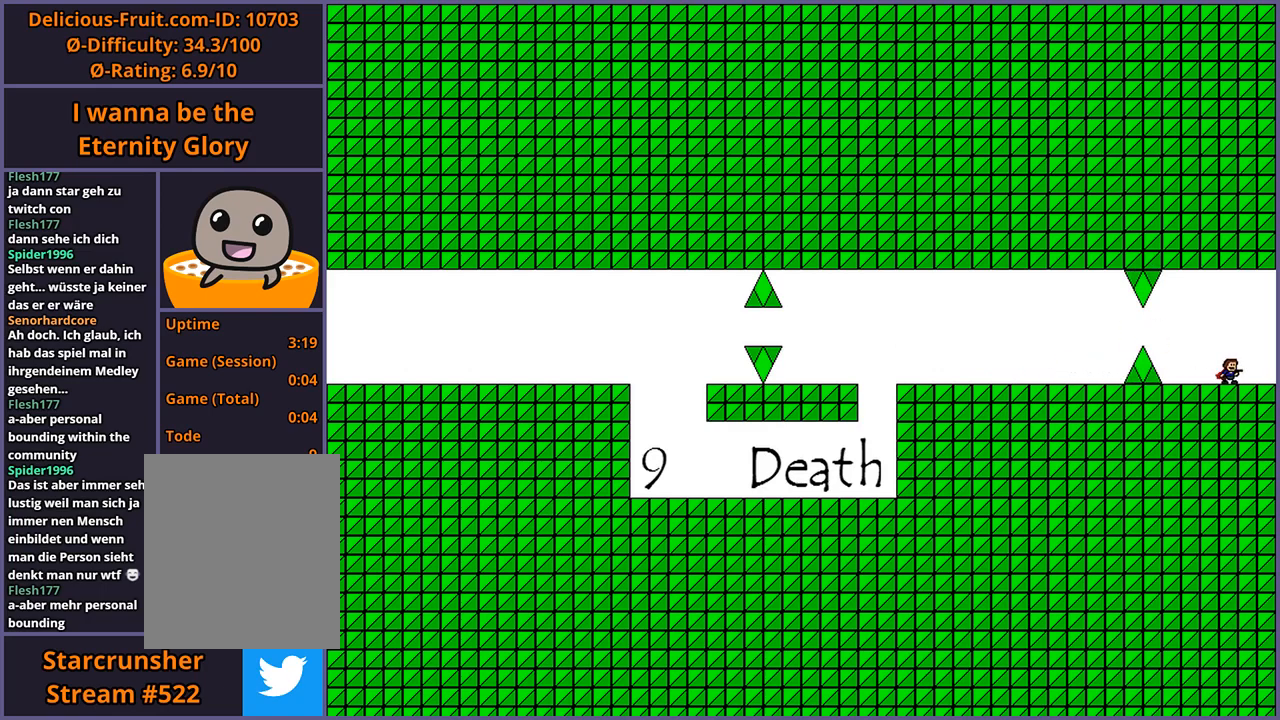
Gameplay with keyboard; each line is a JSON object with the keys held at the frame after it. "events" lists presses ("down") and releases ("up") of "down", "left", "r", "right", "s", "shift_l", "shift_r", "up" and "z" between this image and that frame as [ms after this image, input, new state], when the widget could be followed in between. No other keys are recorded. Mouse input is not recorded.
{"keys": [], "events": [[60, "right", "down"], [300, "right", "up"]]}
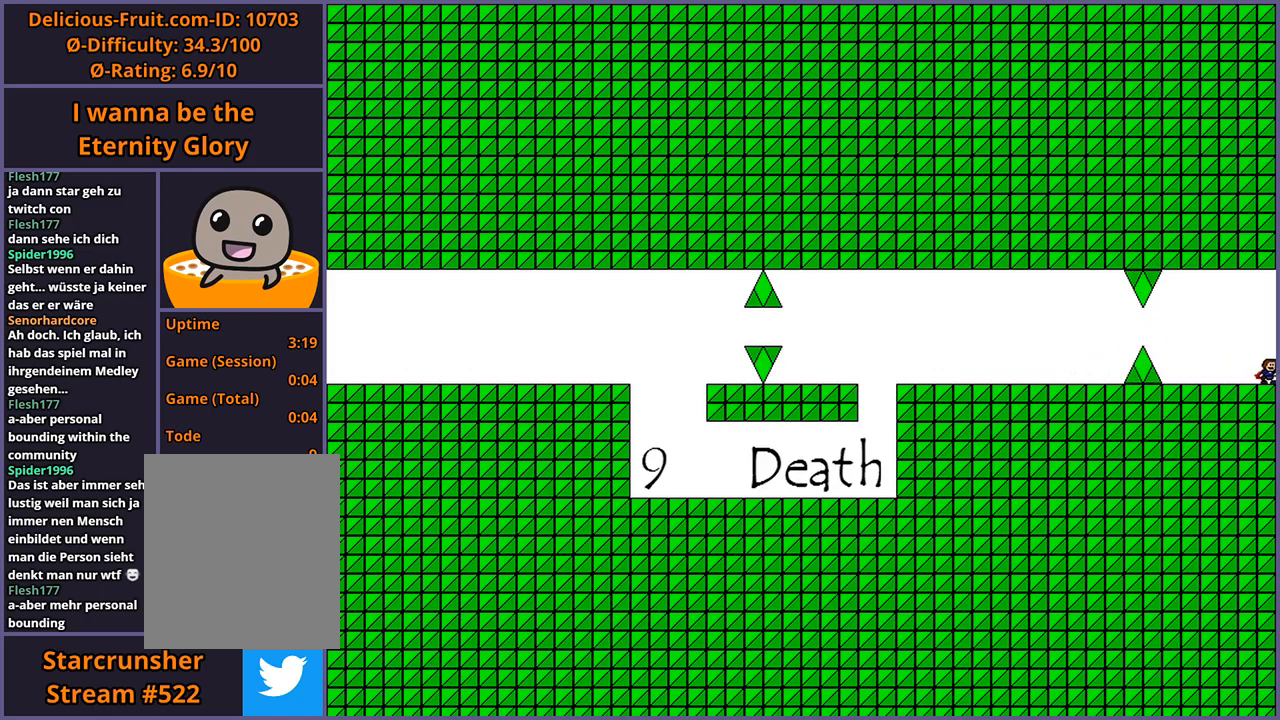
{"keys": [], "events": [[80, "right", "down"], [220, "right", "up"]]}
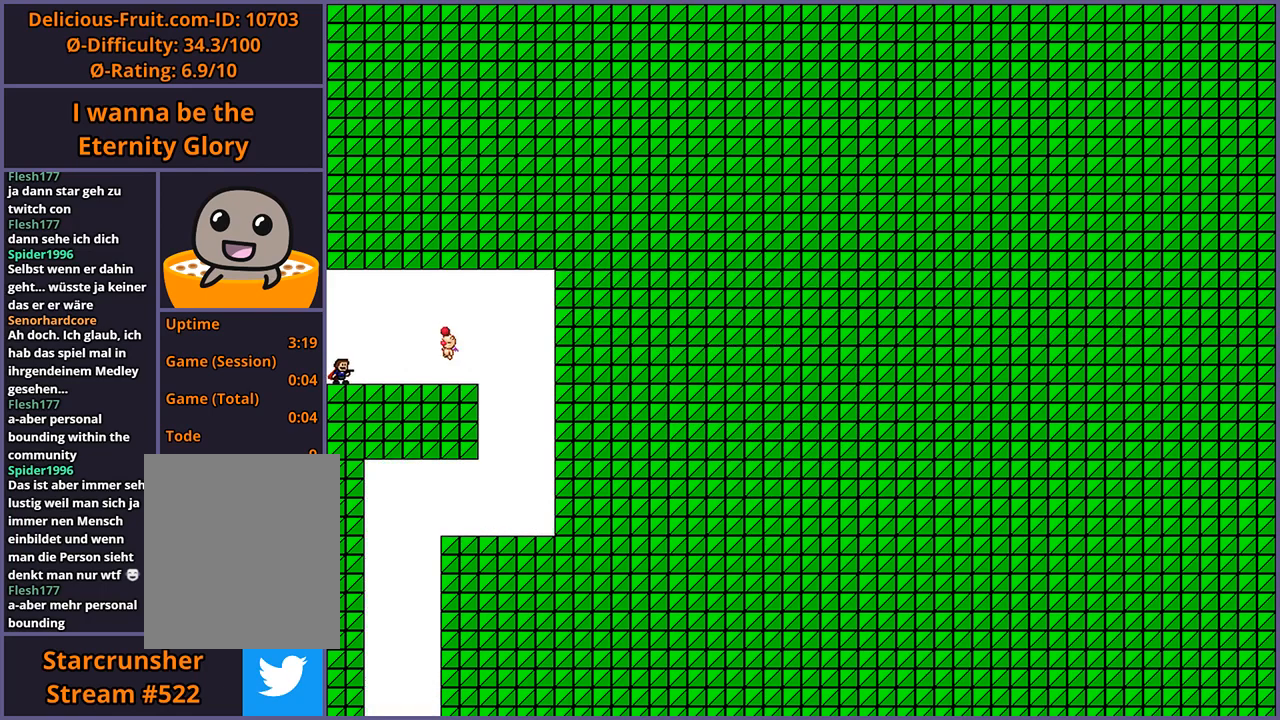
{"keys": ["right"], "events": [[100, "right", "down"]]}
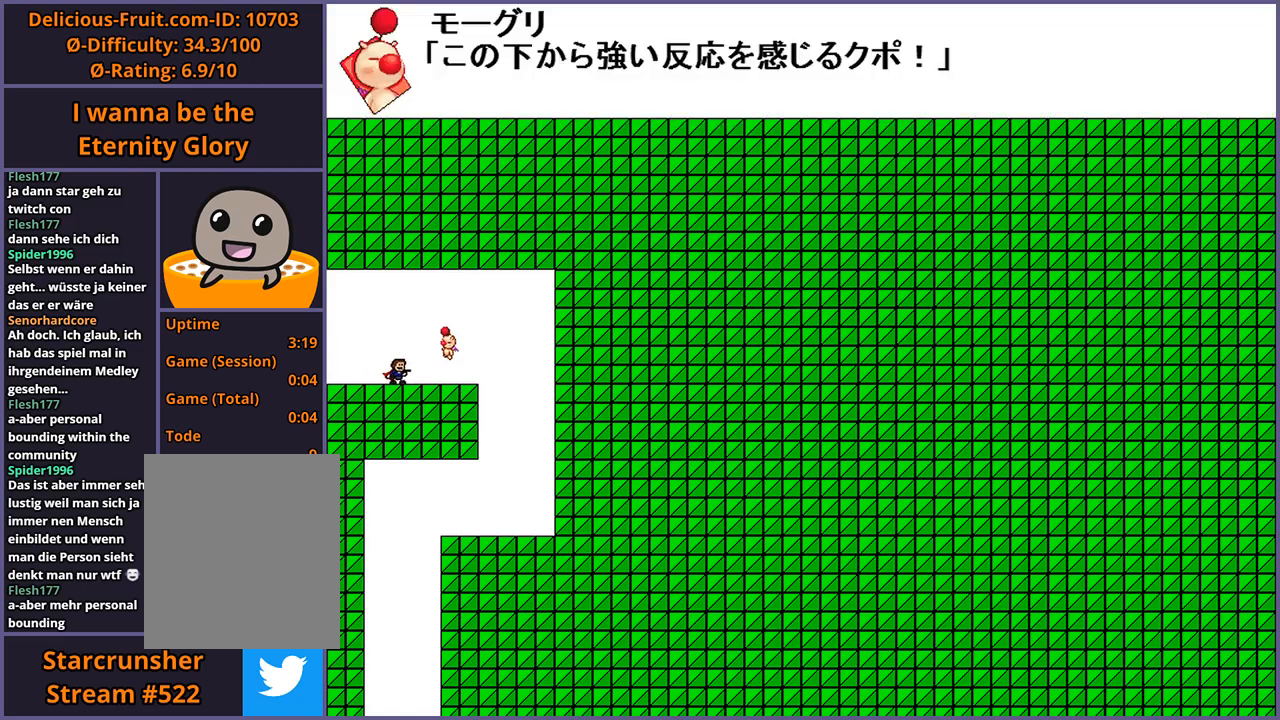
{"keys": ["z"], "events": [[120, "right", "up"], [420, "shift_l", "down"], [480, "z", "down"], [500, "shift_l", "up"]]}
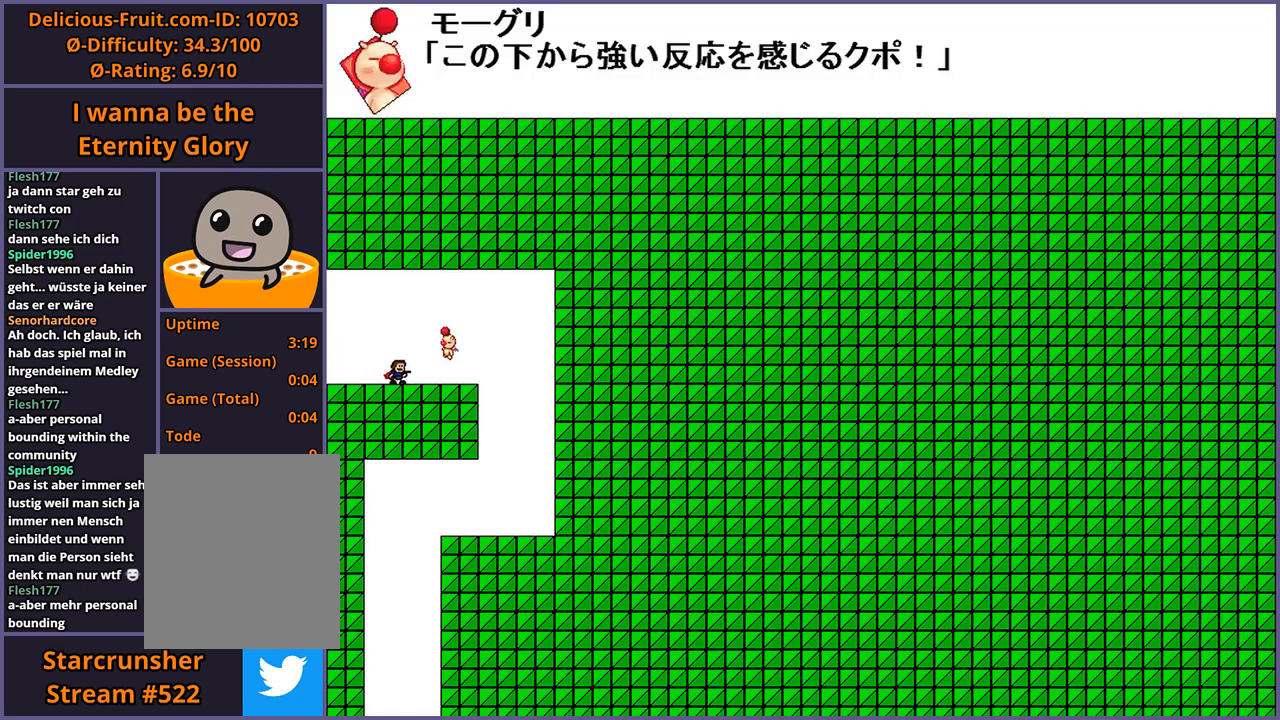
{"keys": [], "events": [[100, "shift_l", "down"], [100, "z", "up"], [160, "shift_l", "up"], [180, "z", "down"], [280, "shift_l", "down"], [280, "z", "up"], [300, "shift_l", "up"]]}
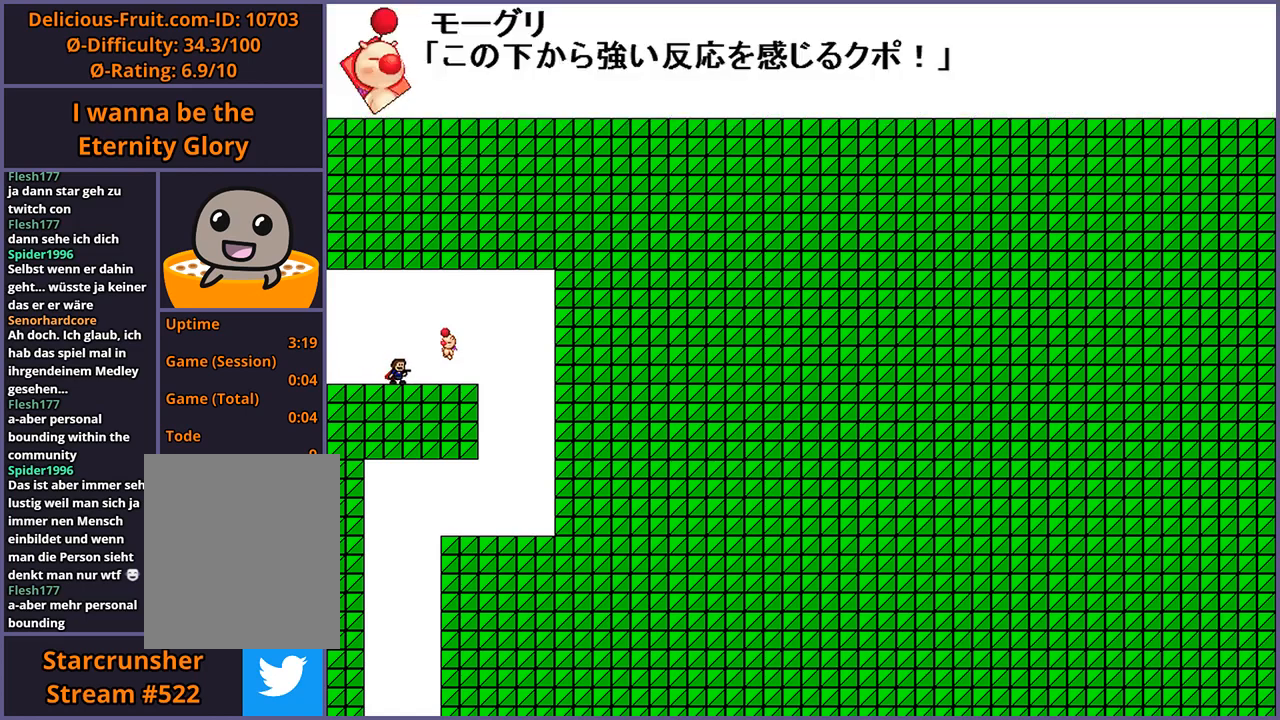
{"keys": [], "events": []}
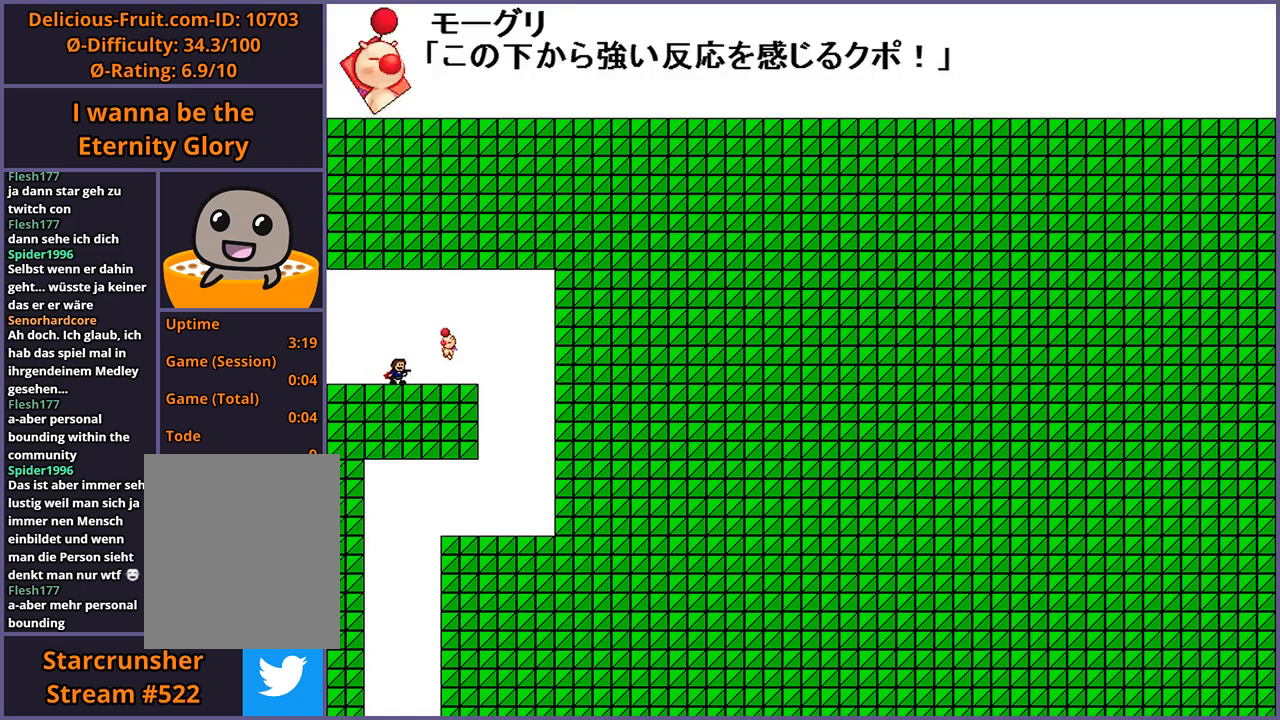
{"keys": [], "events": []}
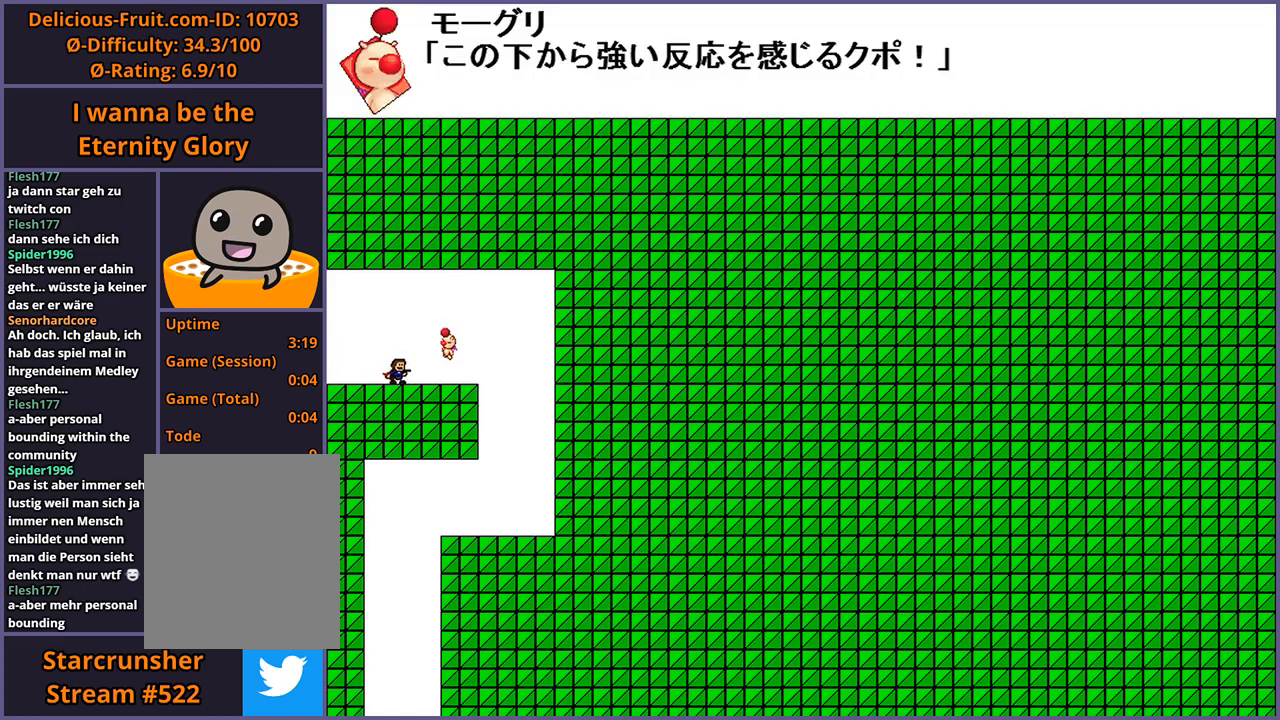
{"keys": [], "events": []}
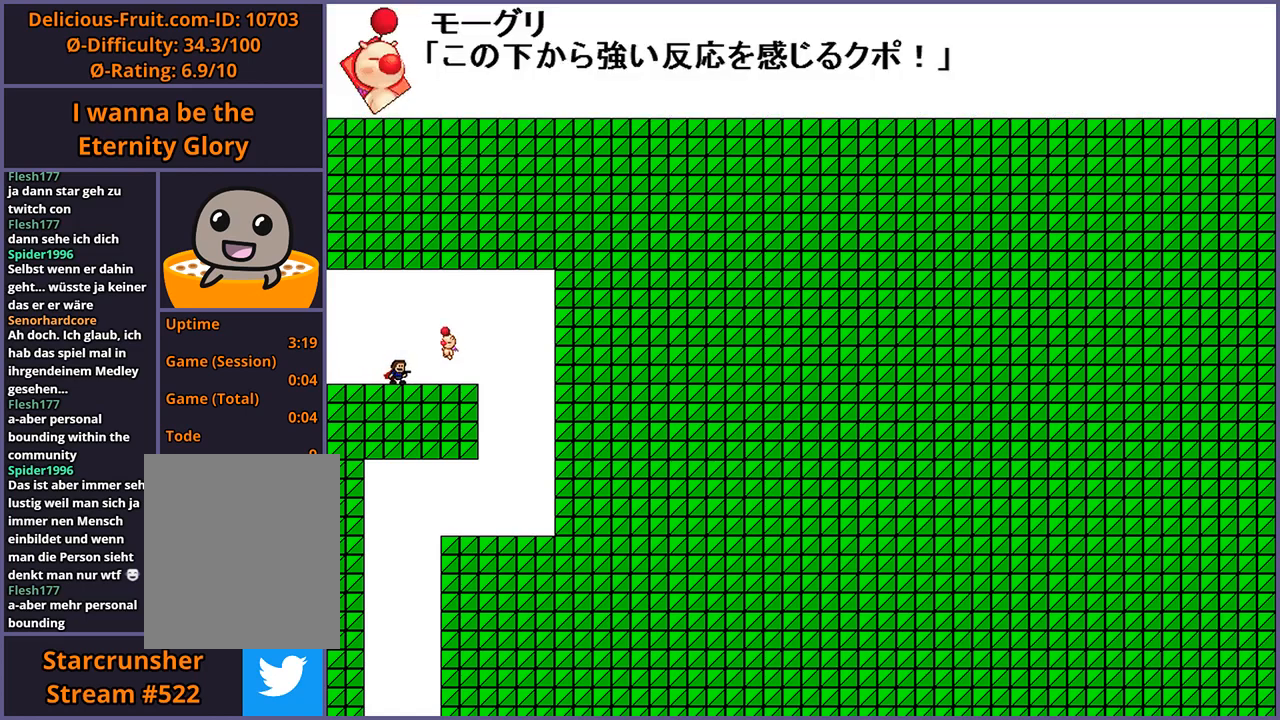
{"keys": [], "events": []}
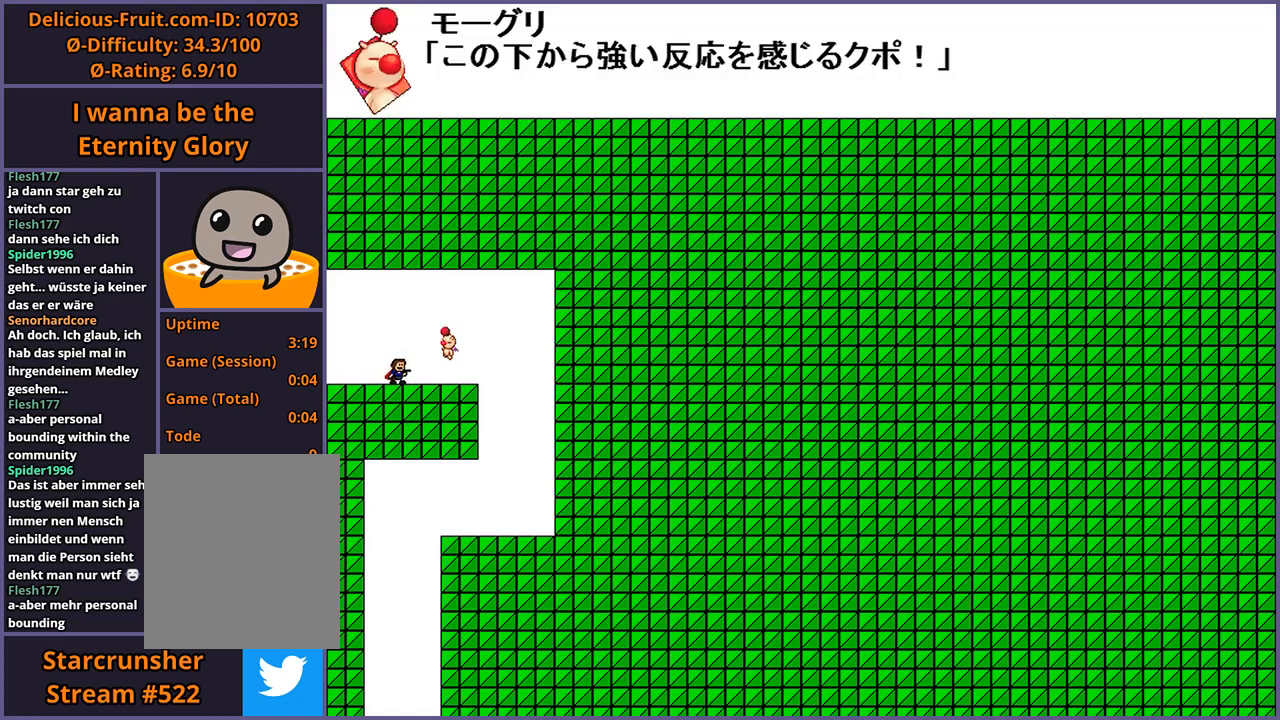
{"keys": [], "events": []}
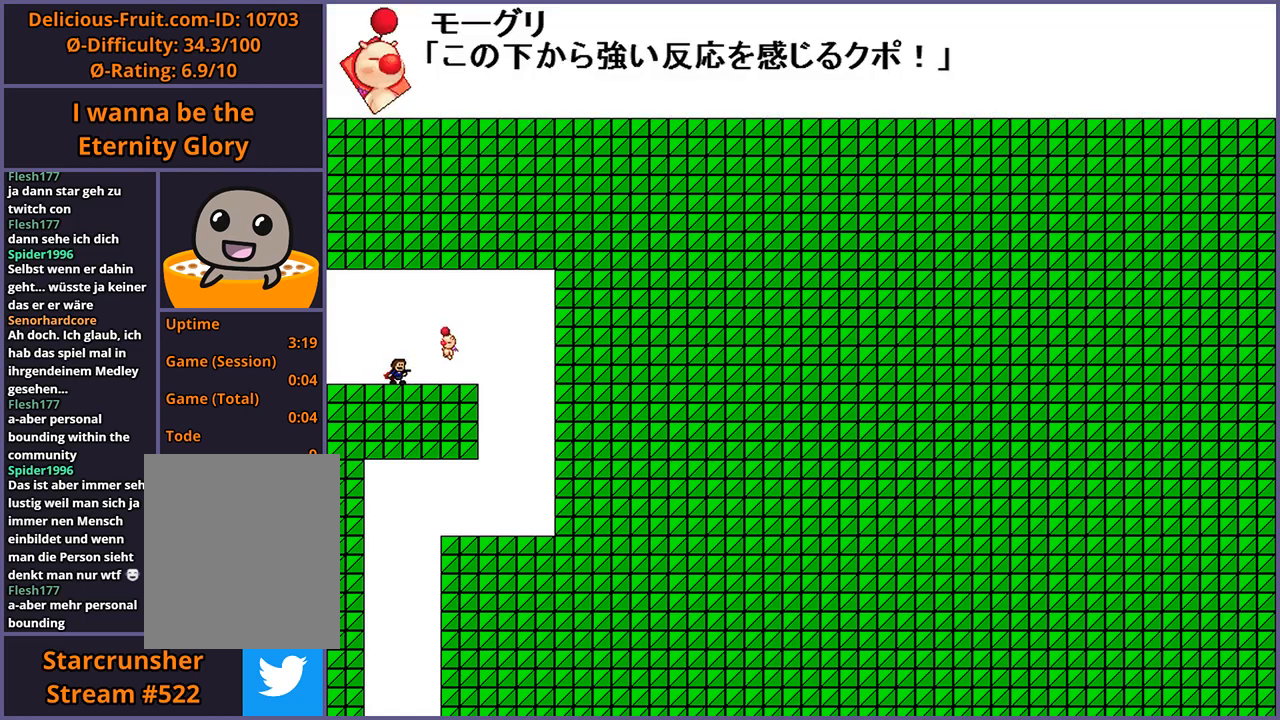
{"keys": [], "events": []}
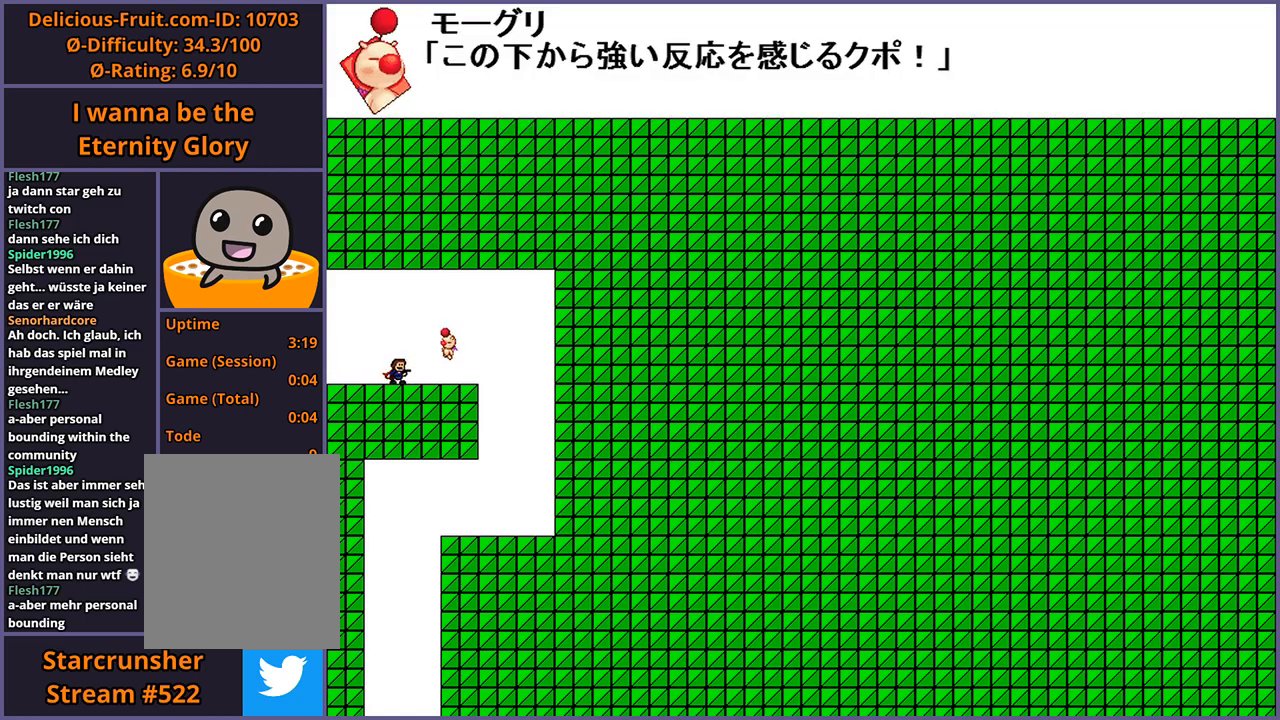
{"keys": ["right"], "events": [[180, "right", "down"], [260, "shift_l", "down"], [260, "z", "down"], [300, "shift_l", "up"], [300, "z", "up"]]}
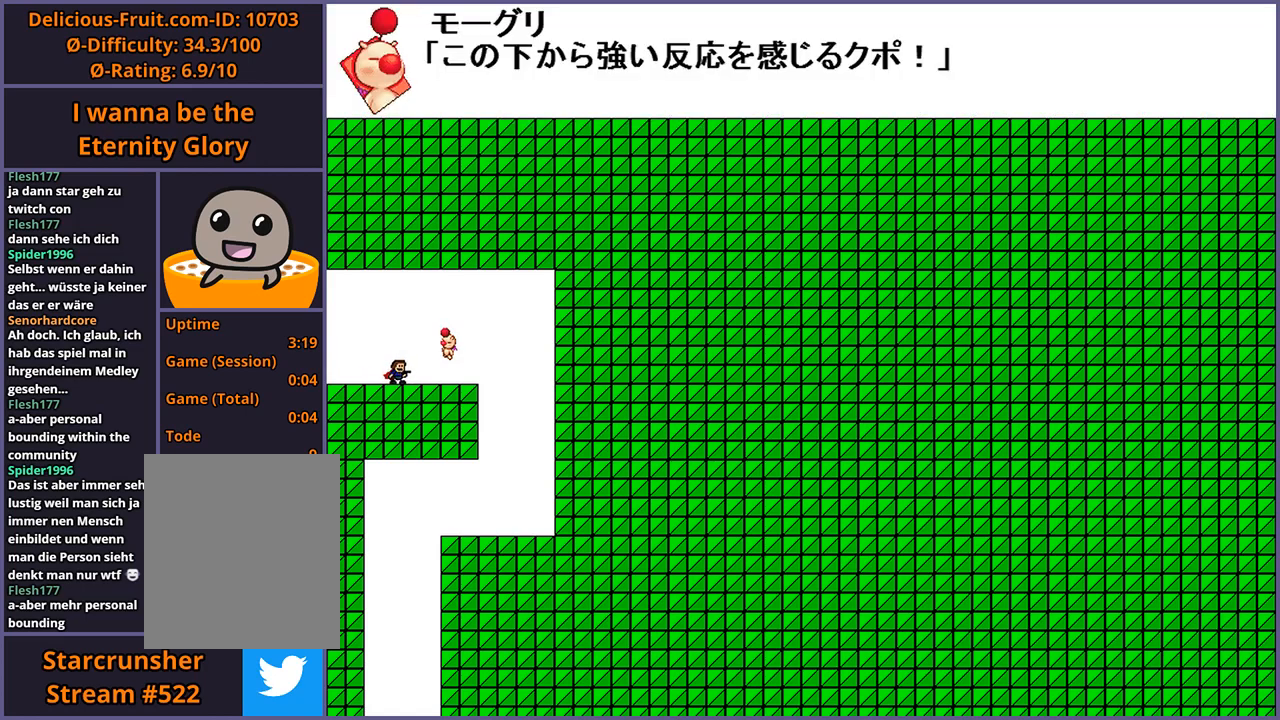
{"keys": ["right"], "events": [[100, "shift_l", "down"], [100, "z", "down"], [140, "shift_l", "up"], [140, "z", "up"], [400, "shift_l", "down"], [440, "shift_l", "up"], [440, "z", "down"], [460, "z", "up"]]}
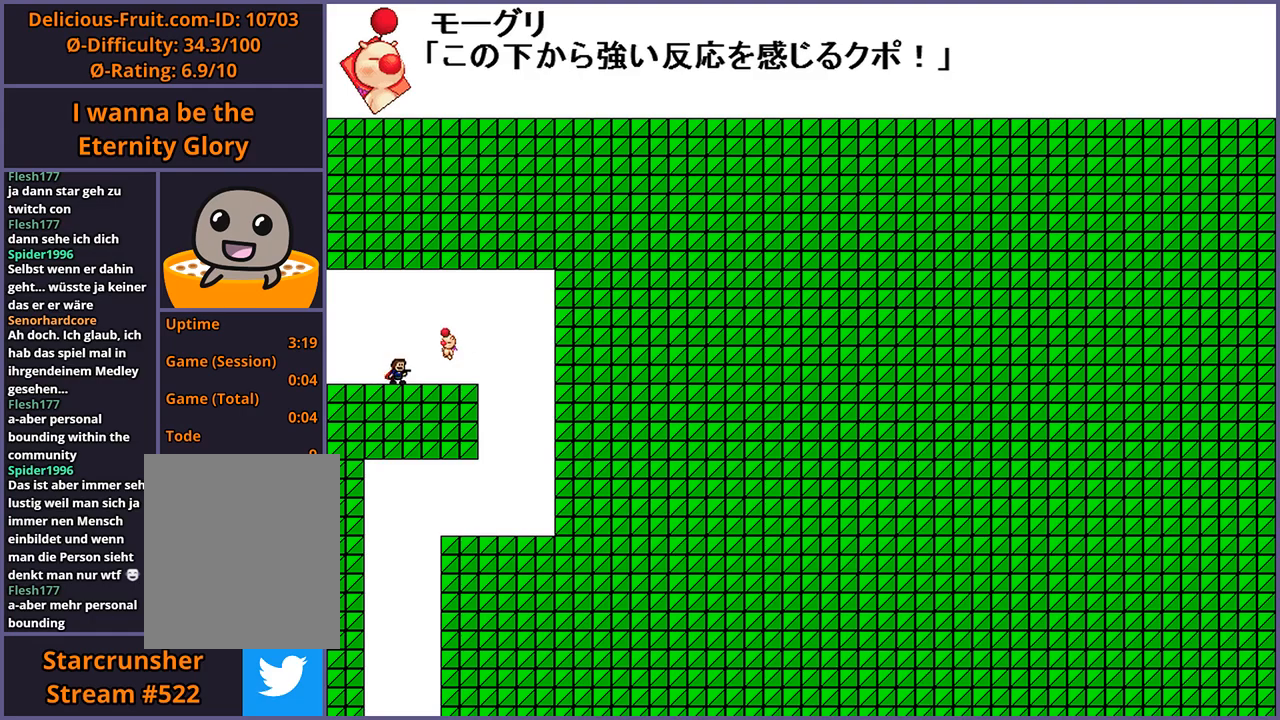
{"keys": ["right"], "events": [[160, "shift_l", "down"], [200, "shift_l", "up"], [200, "z", "down"], [220, "z", "up"], [400, "shift_l", "down"], [420, "z", "down"], [440, "shift_l", "up"], [460, "z", "up"]]}
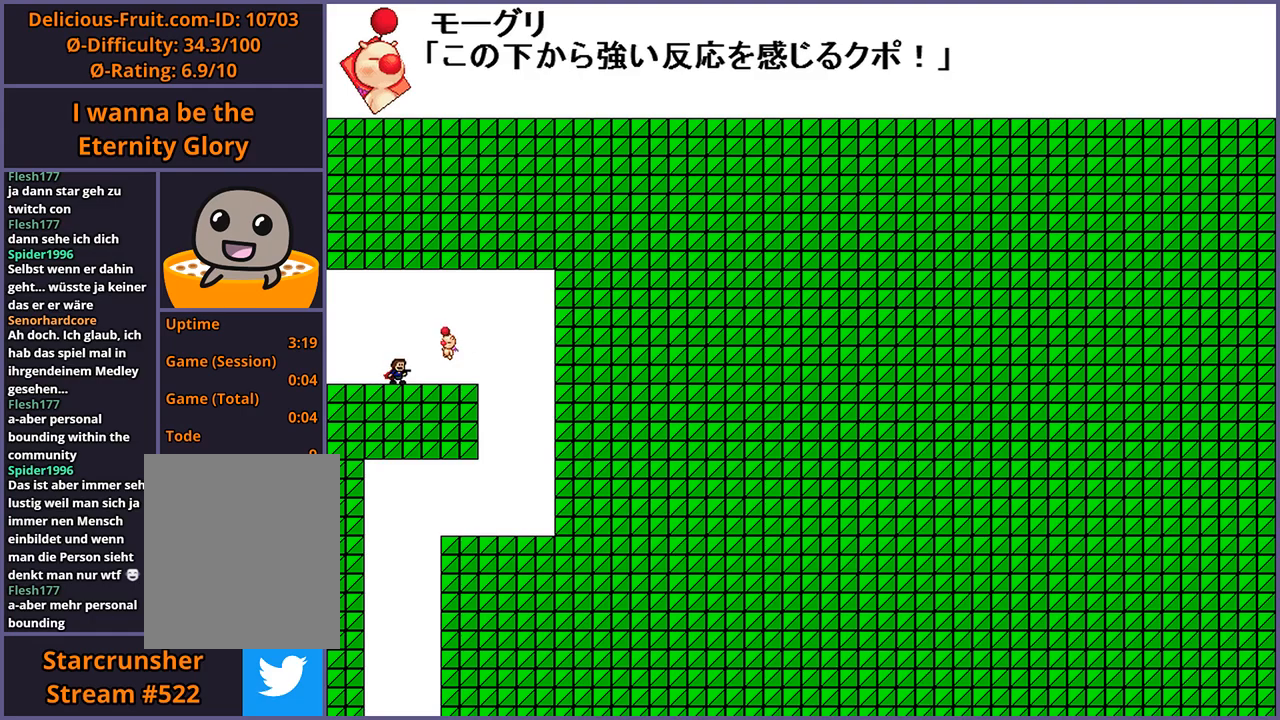
{"keys": ["right"], "events": [[140, "shift_l", "down"], [160, "z", "down"], [180, "shift_l", "up"], [180, "z", "up"], [420, "shift_l", "down"], [440, "z", "down"], [460, "shift_l", "up"], [480, "z", "up"]]}
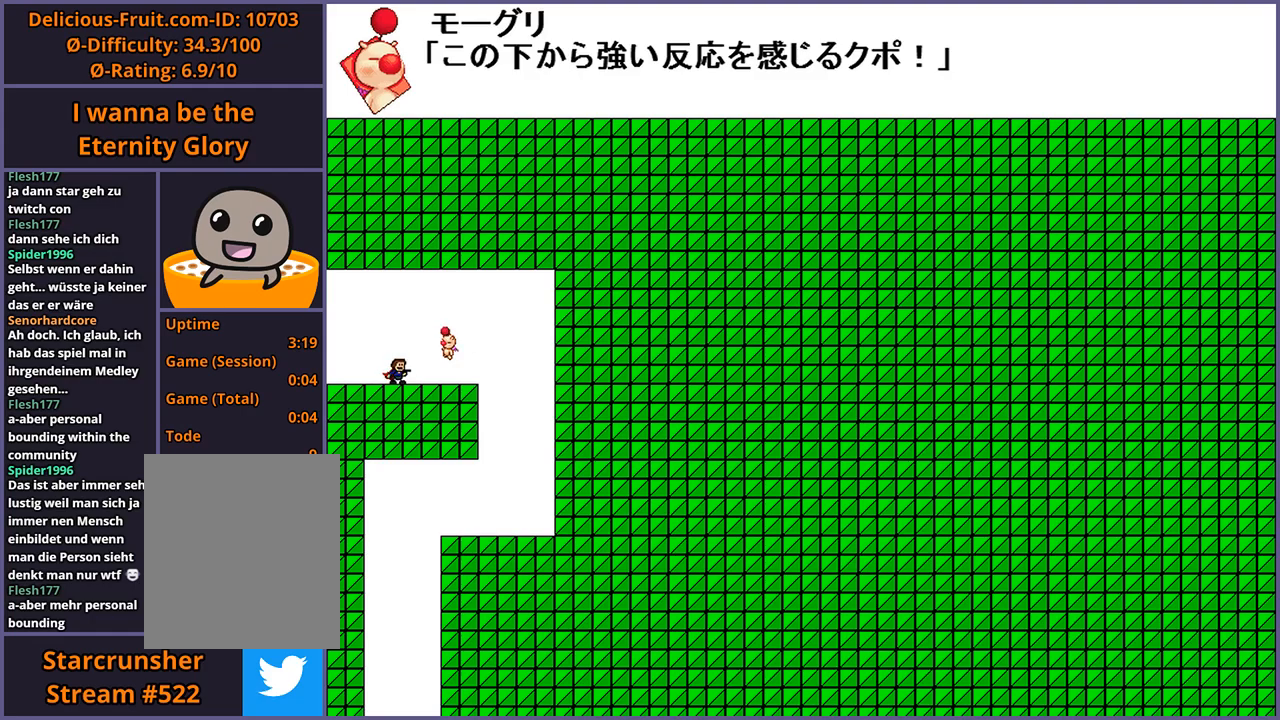
{"keys": ["right", "shift_l"], "events": [[200, "shift_l", "down"], [240, "z", "down"], [260, "shift_l", "up"], [260, "z", "up"], [500, "shift_l", "down"]]}
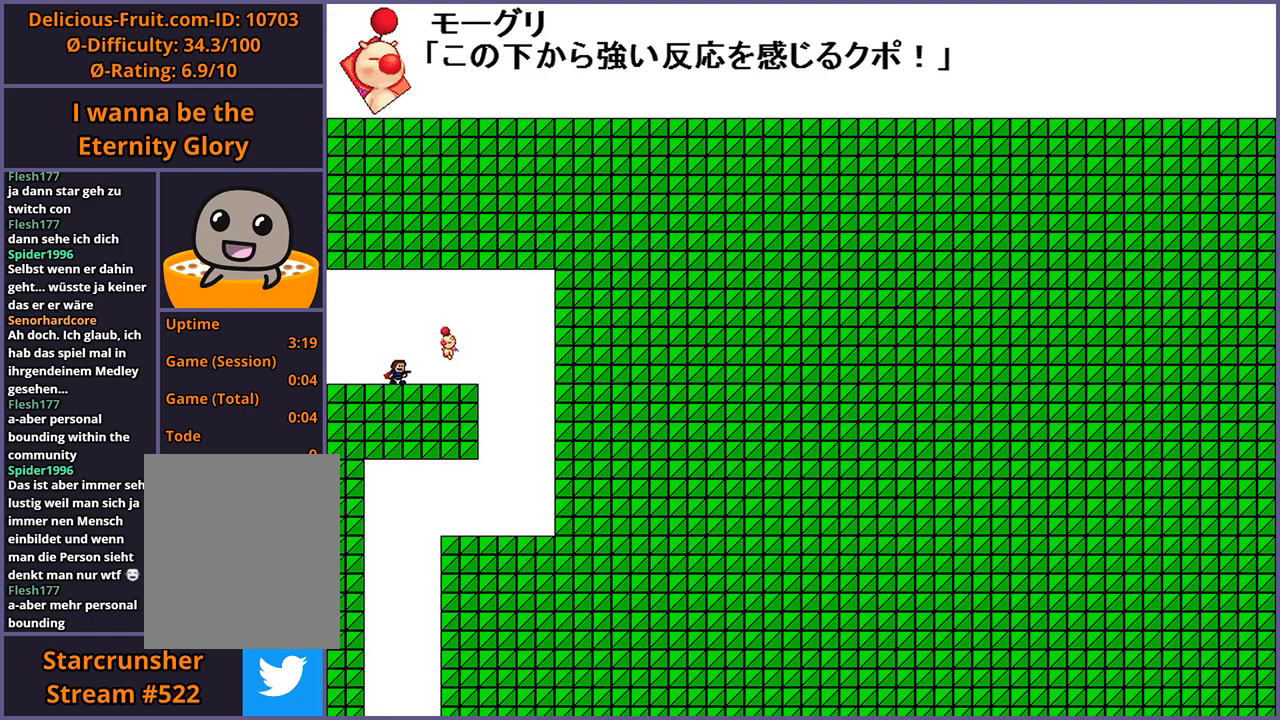
{"keys": ["right"], "events": [[40, "shift_l", "up"], [40, "z", "down"], [60, "z", "up"], [320, "shift_l", "down"], [340, "z", "down"], [360, "shift_l", "up"], [380, "z", "up"]]}
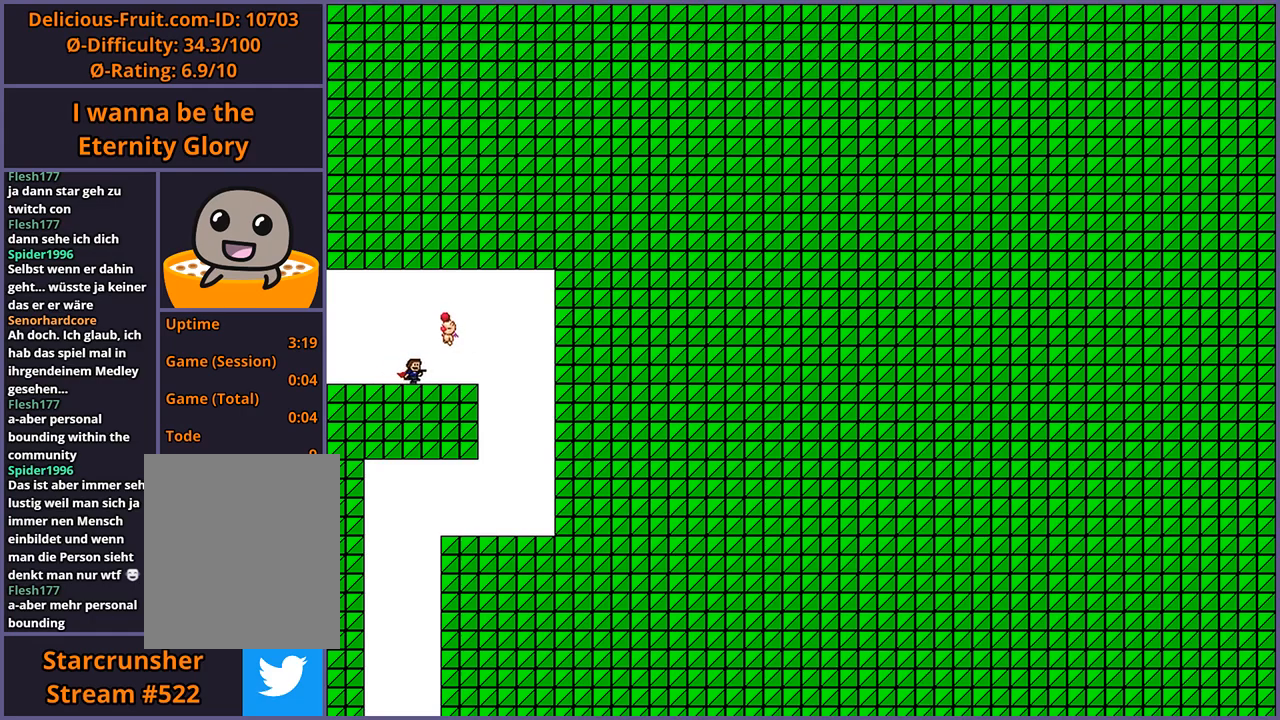
{"keys": ["right"], "events": [[140, "shift_l", "down"], [160, "shift_l", "up"], [160, "z", "down"], [180, "z", "up"]]}
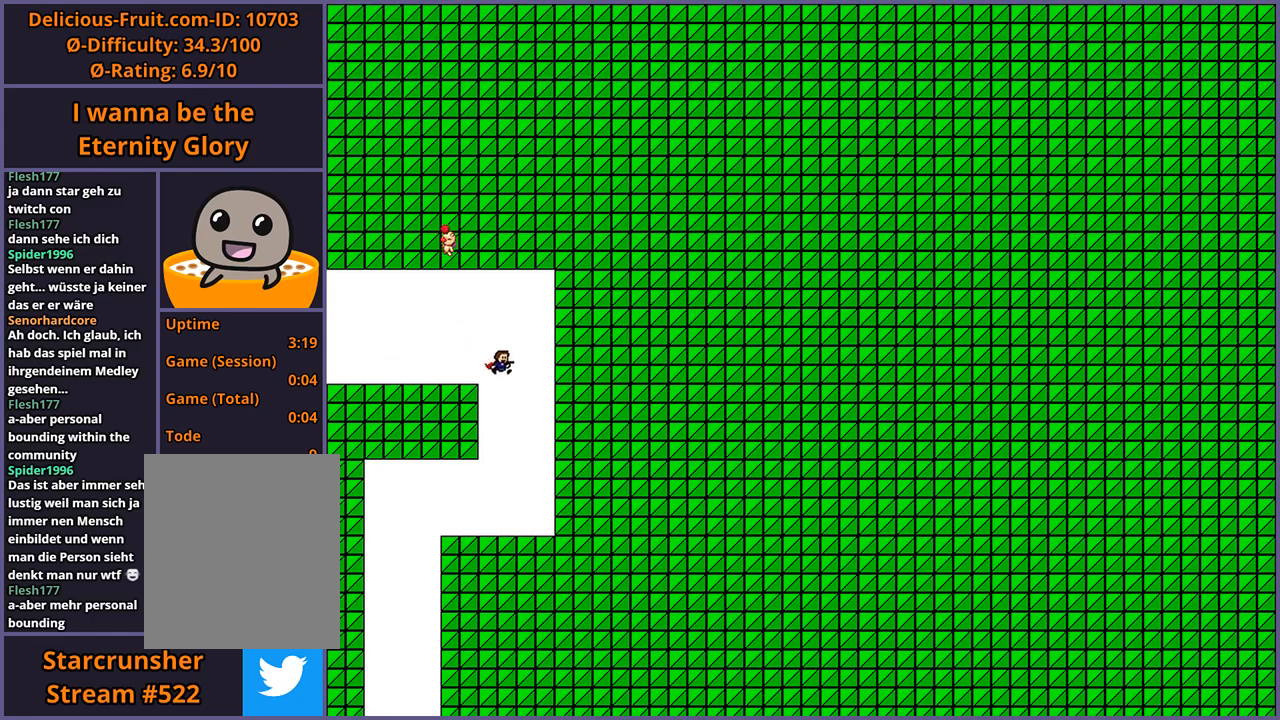
{"keys": ["left"], "events": [[140, "right", "up"], [180, "left", "down"]]}
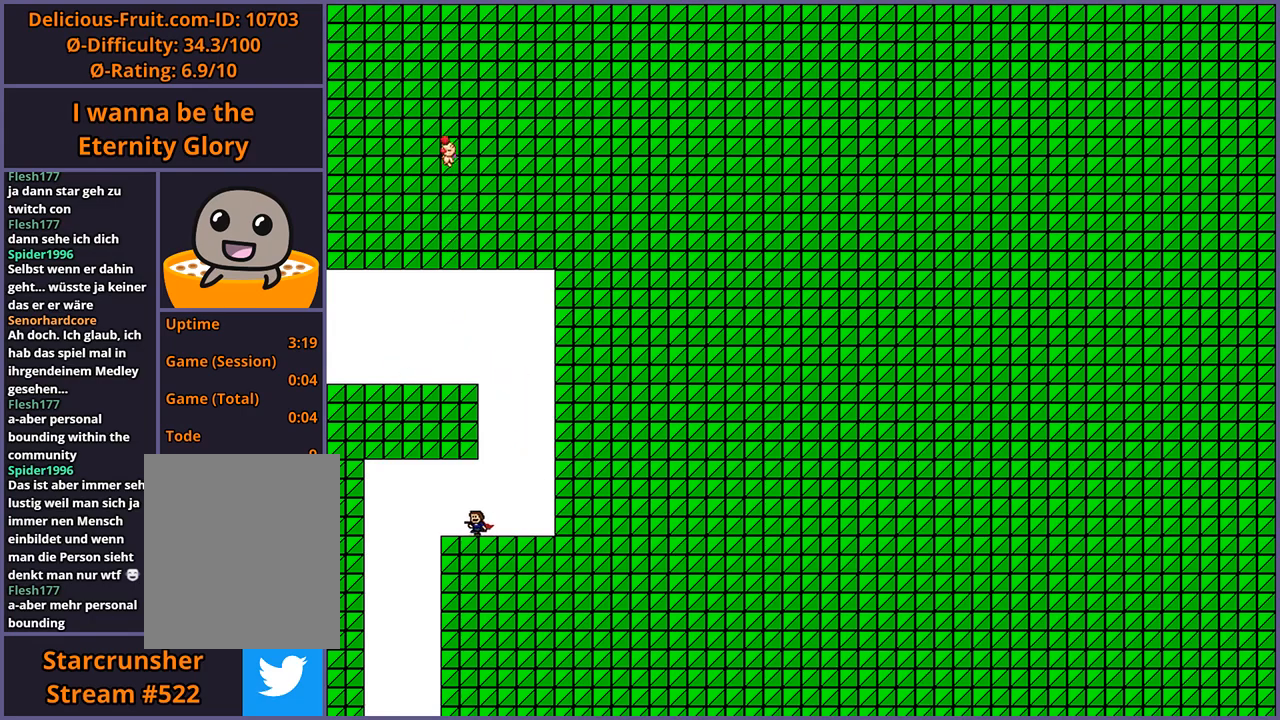
{"keys": [], "events": [[340, "left", "up"]]}
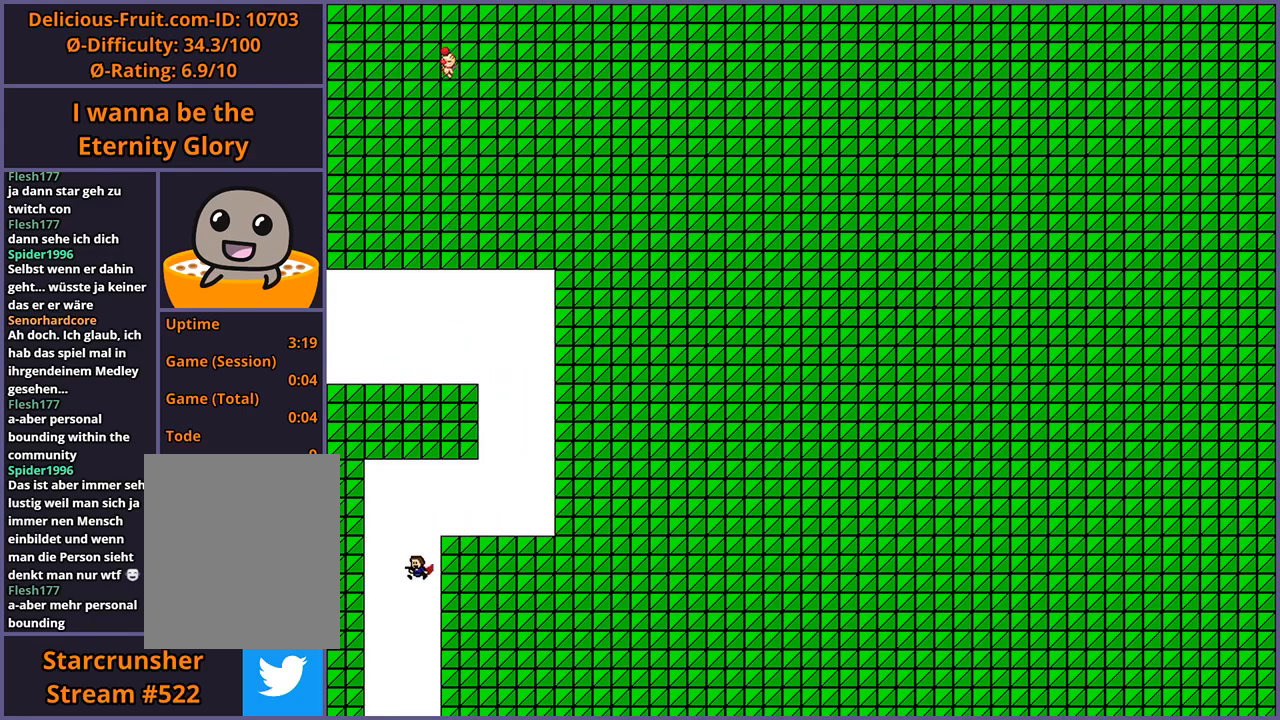
{"keys": [], "events": []}
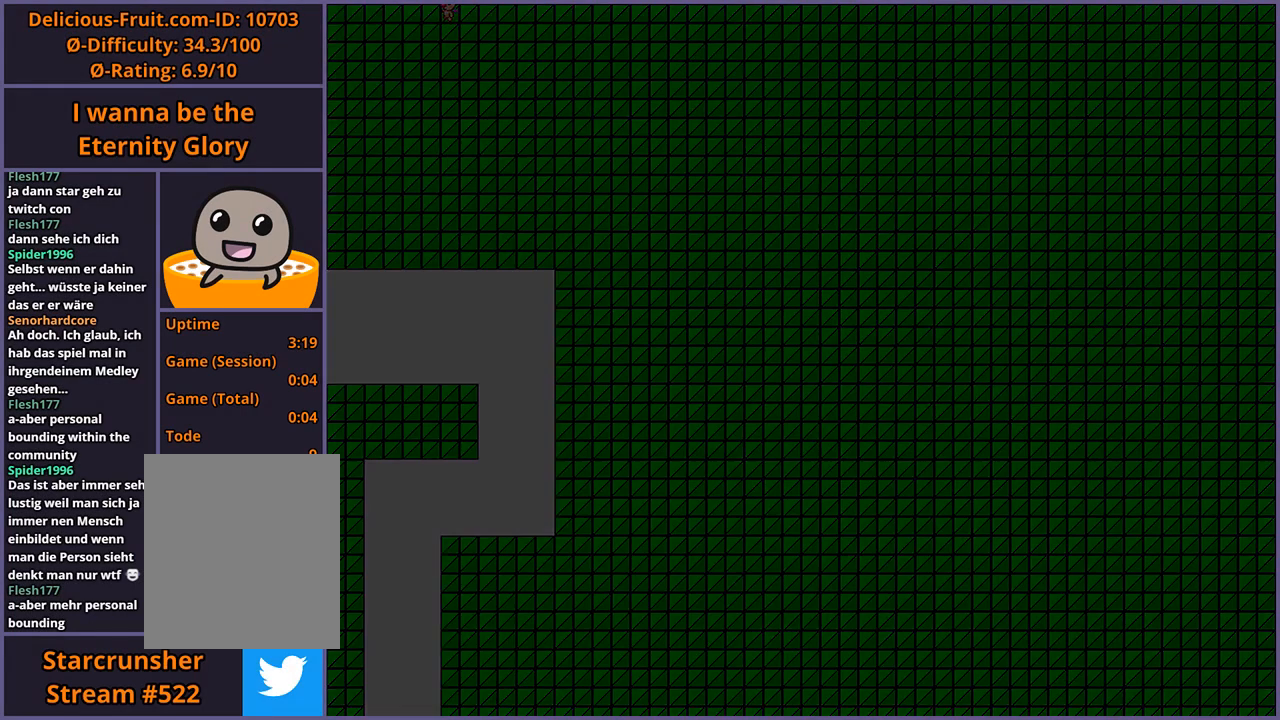
{"keys": [], "events": []}
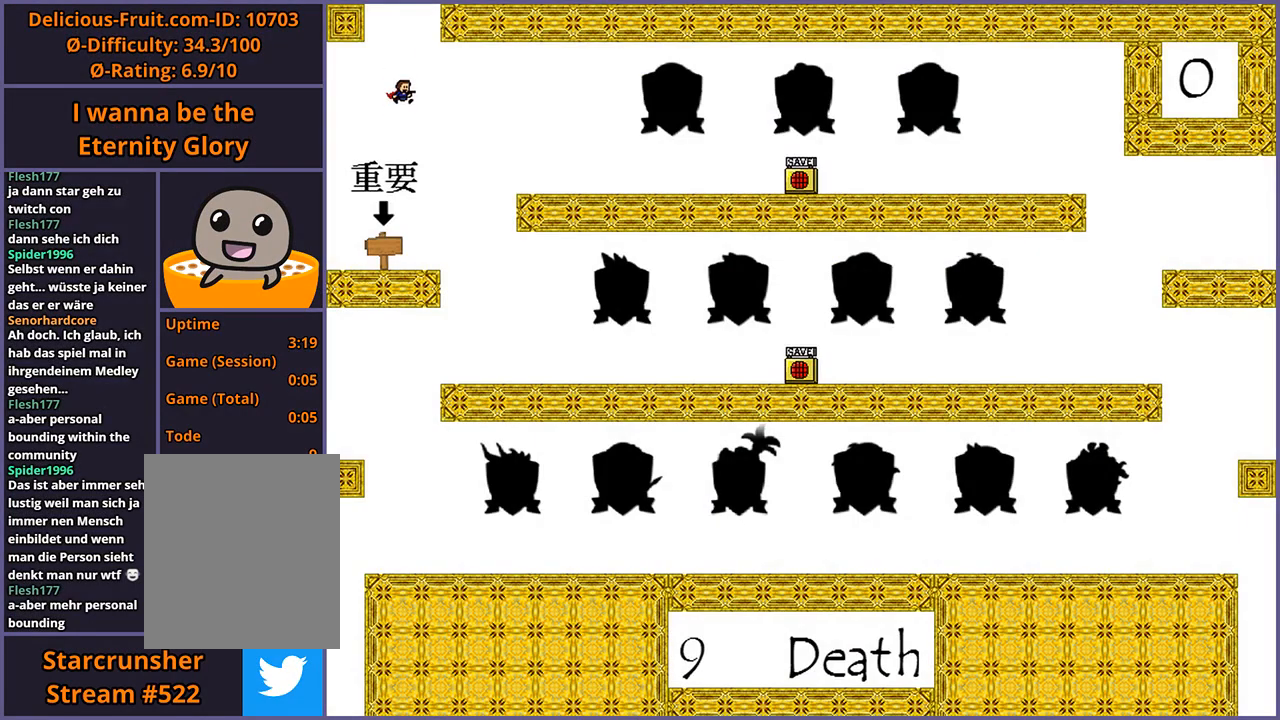
{"keys": [], "events": []}
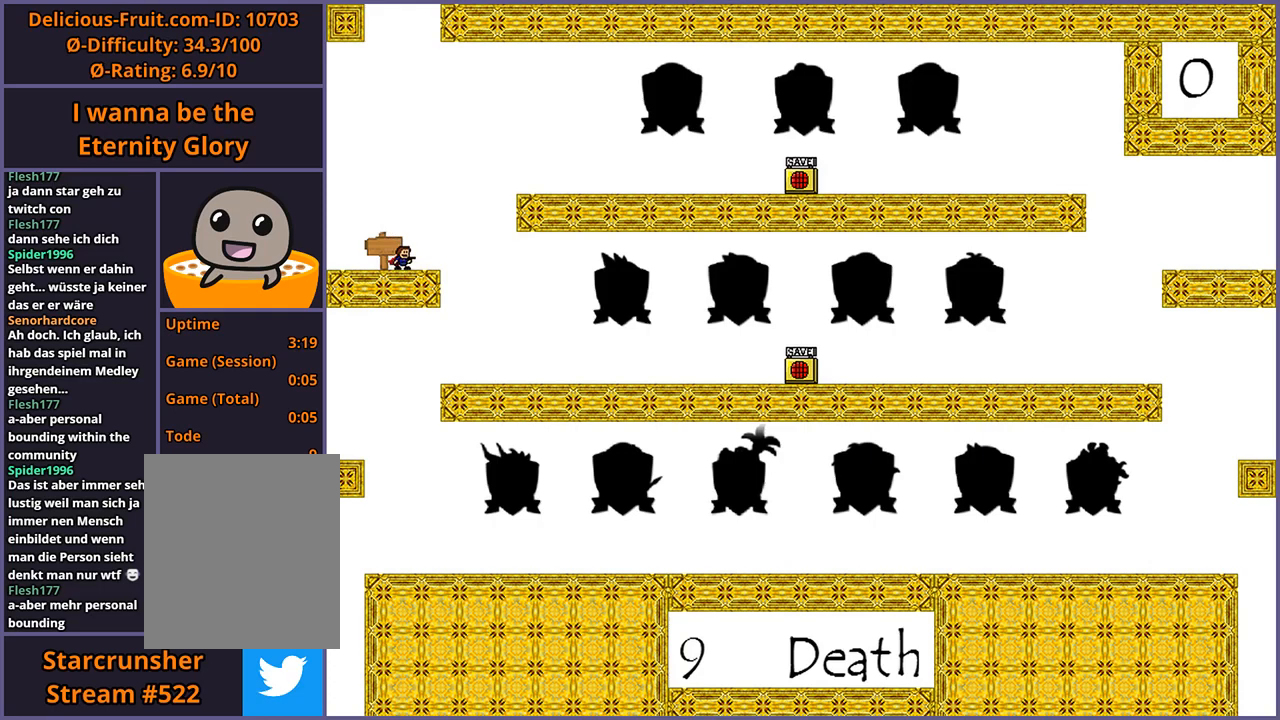
{"keys": [], "events": []}
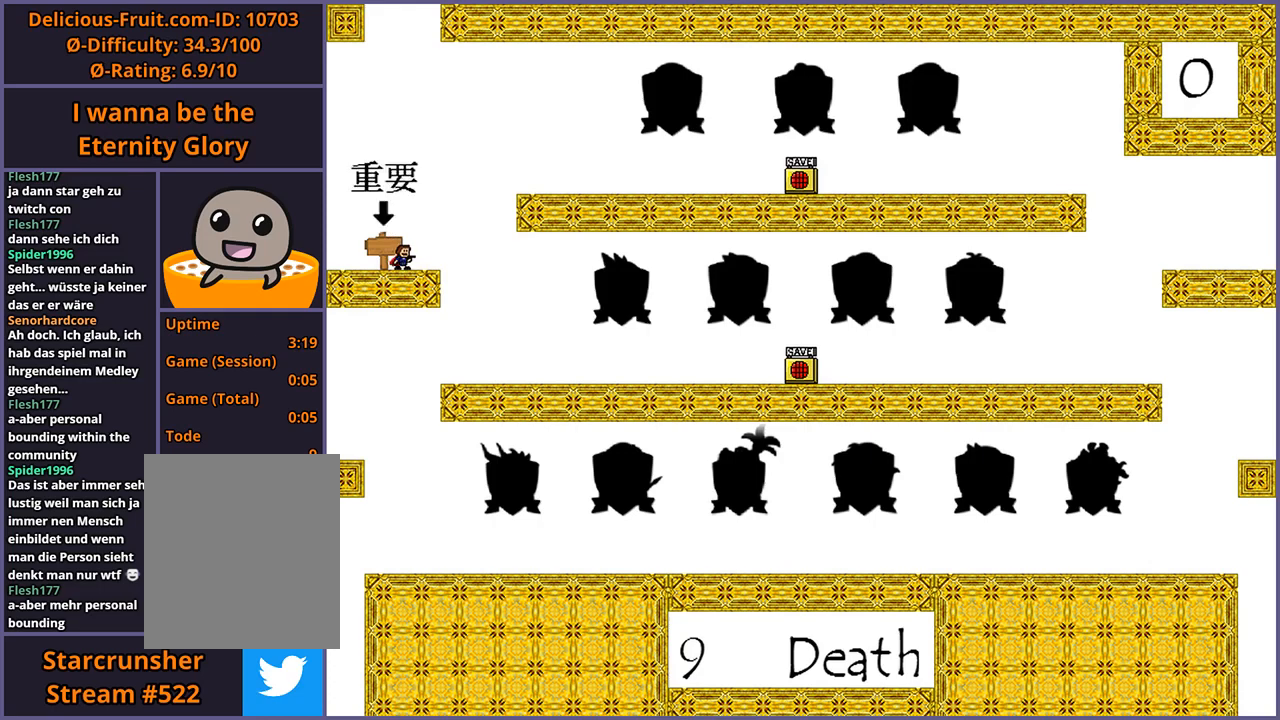
{"keys": [], "events": []}
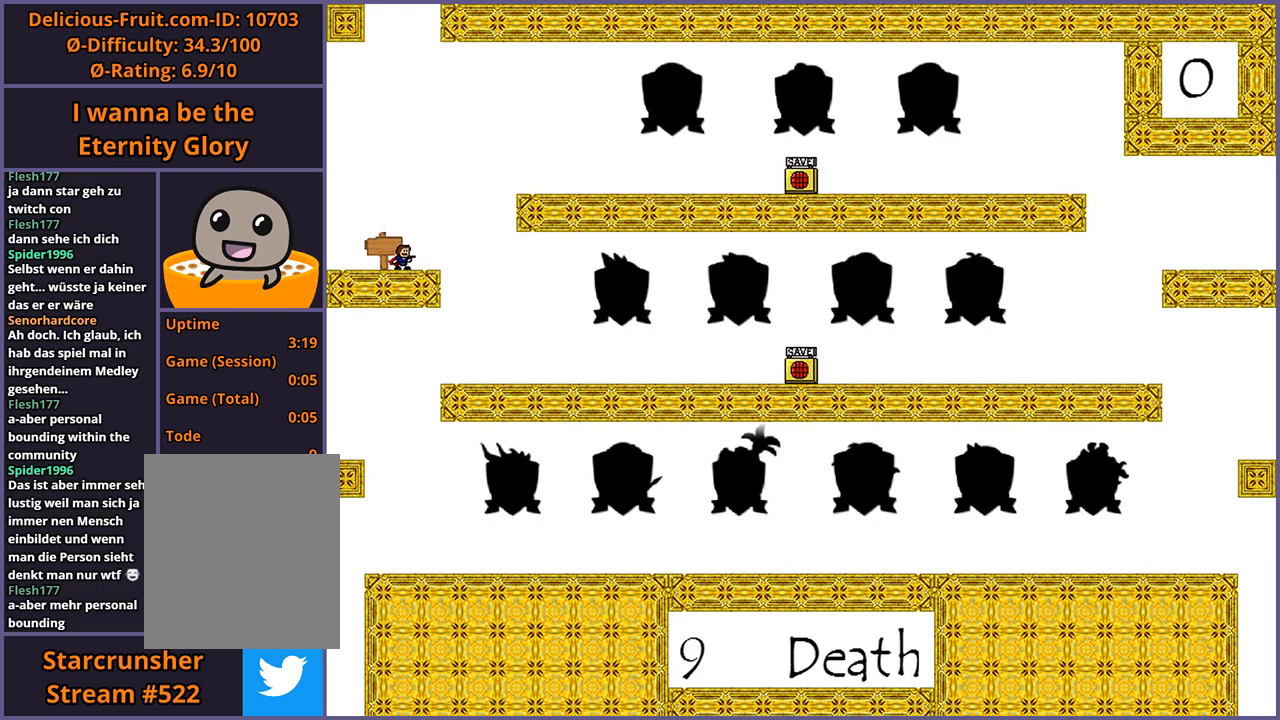
{"keys": [], "events": []}
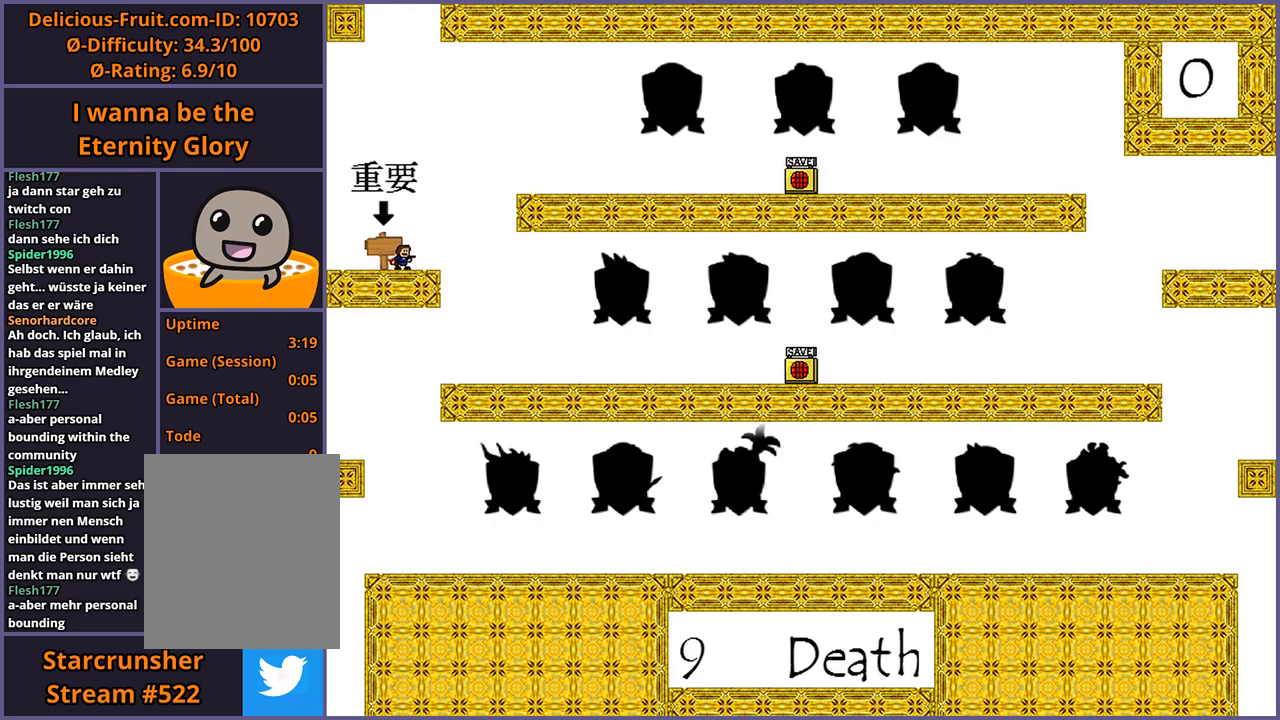
{"keys": [], "events": [[420, "left", "down"], [480, "left", "up"]]}
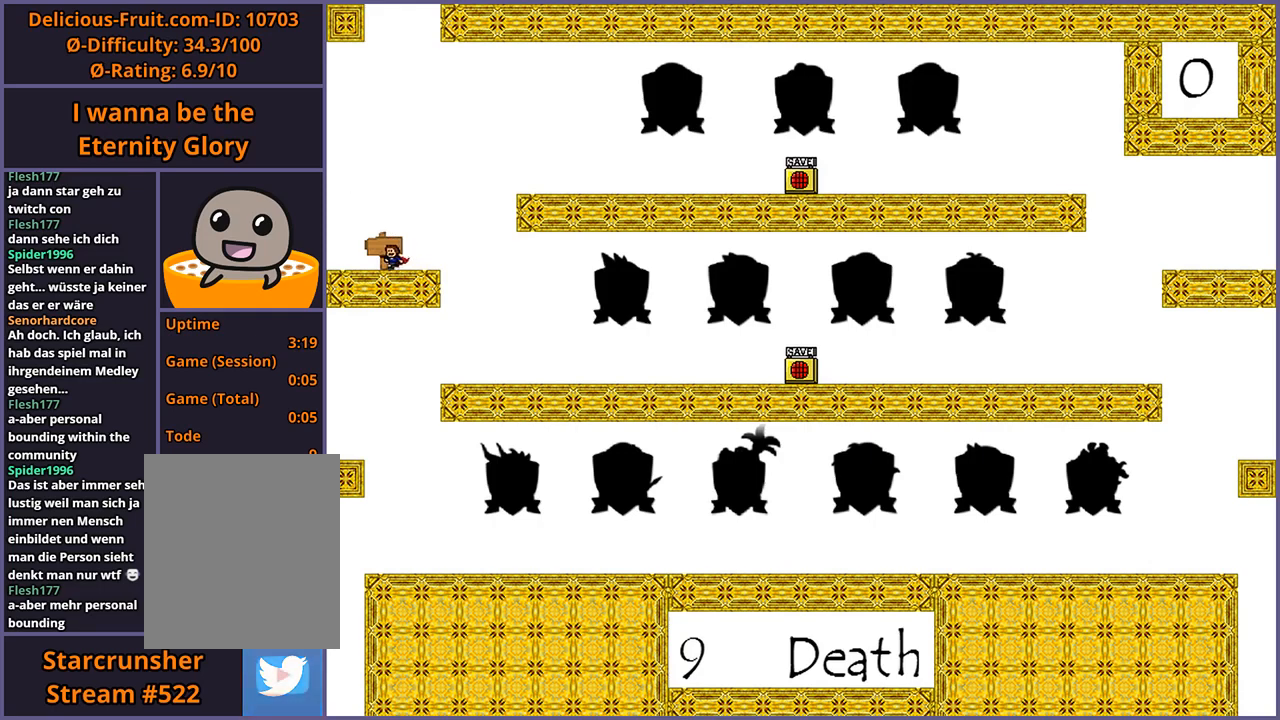
{"keys": [], "events": [[140, "up", "down"], [180, "up", "up"]]}
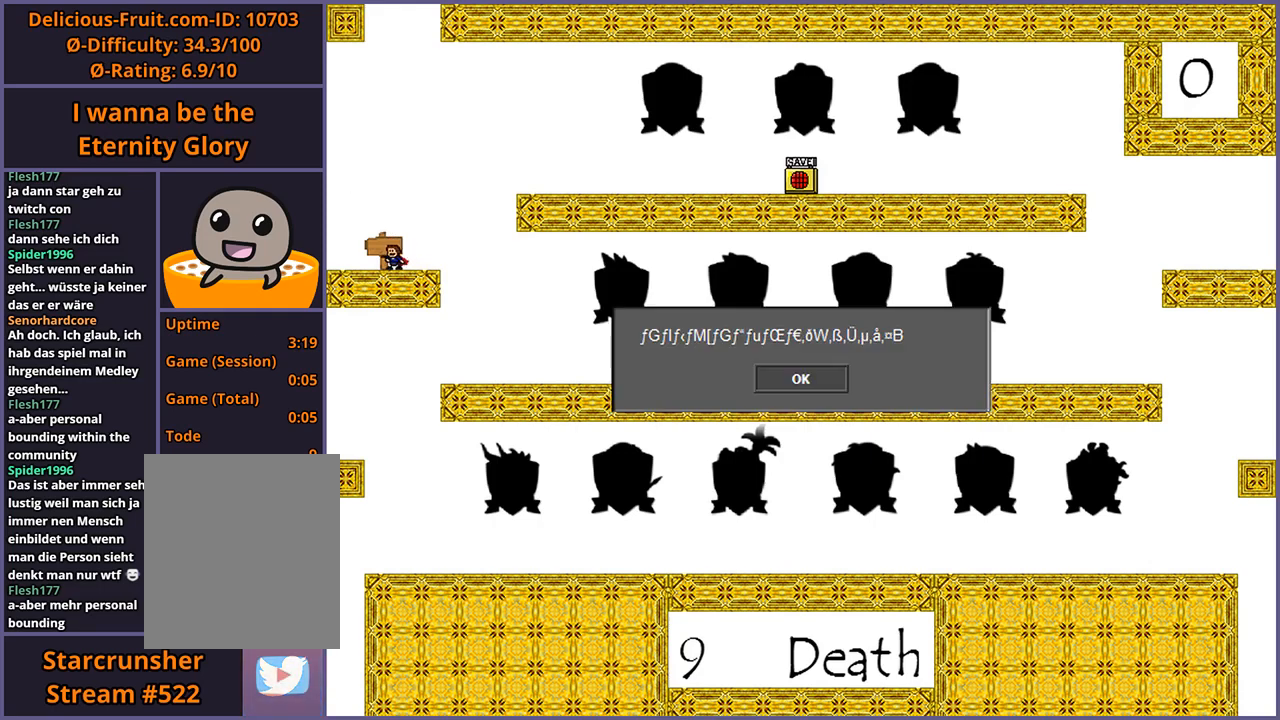
{"keys": [], "events": []}
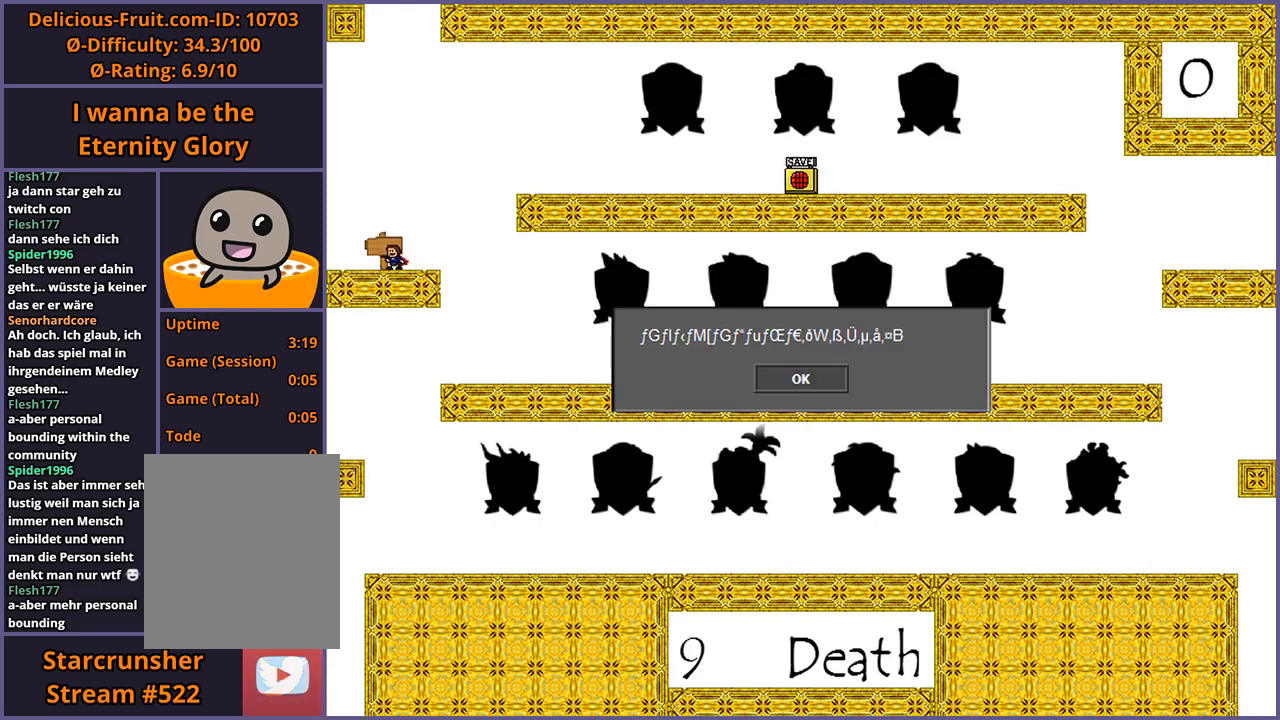
{"keys": [], "events": []}